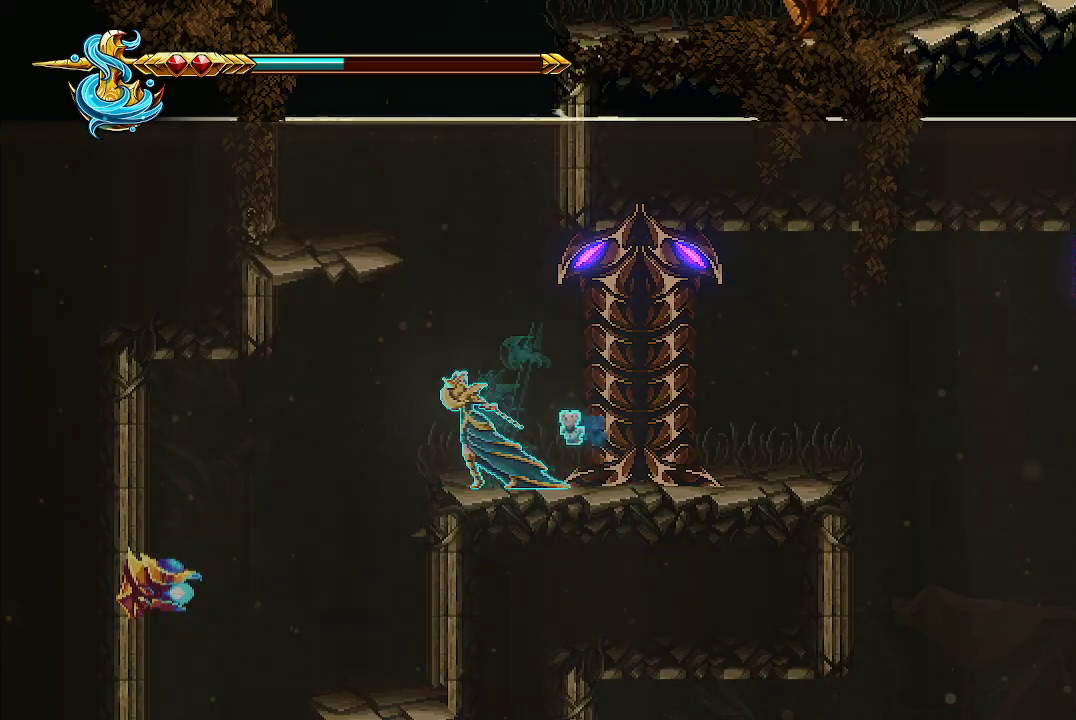
Gameplay with a controller (Xbox layout); each line is a JSON object with the inputs held at the frame after it. "events" lists button and stick changes between this image and that frame as [ms after this image, input, new state], when the widget could be followed in between.
{"buttons": [], "left_stick": "left", "right_stick": "center", "events": []}
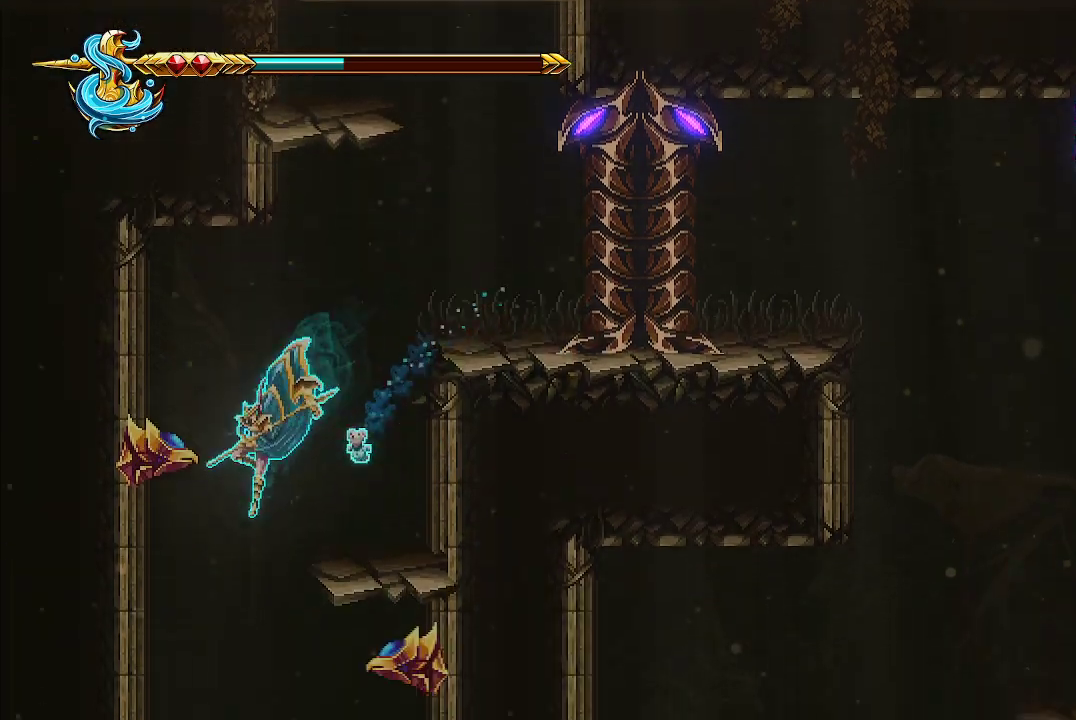
{"buttons": [], "left_stick": "right", "right_stick": "center", "events": [[67, "left_stick", "center"], [233, "left_stick", "right"], [400, "left_stick", "center"], [467, "left_stick", "right"]]}
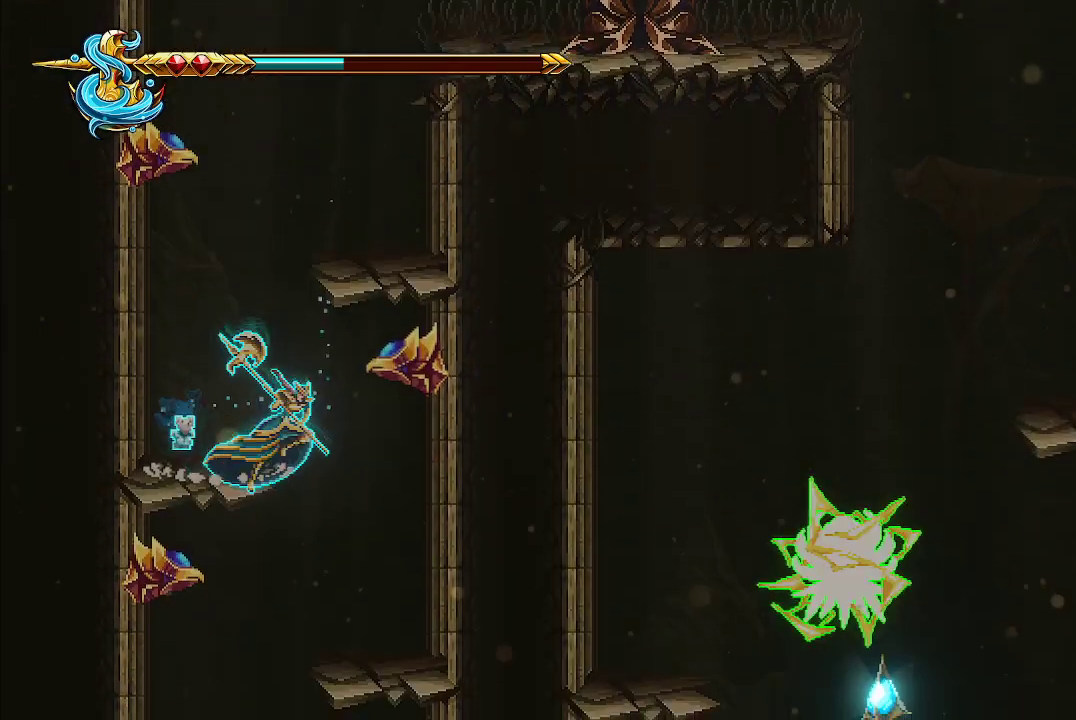
{"buttons": [], "left_stick": "left", "right_stick": "center", "events": [[233, "left_stick", "left"]]}
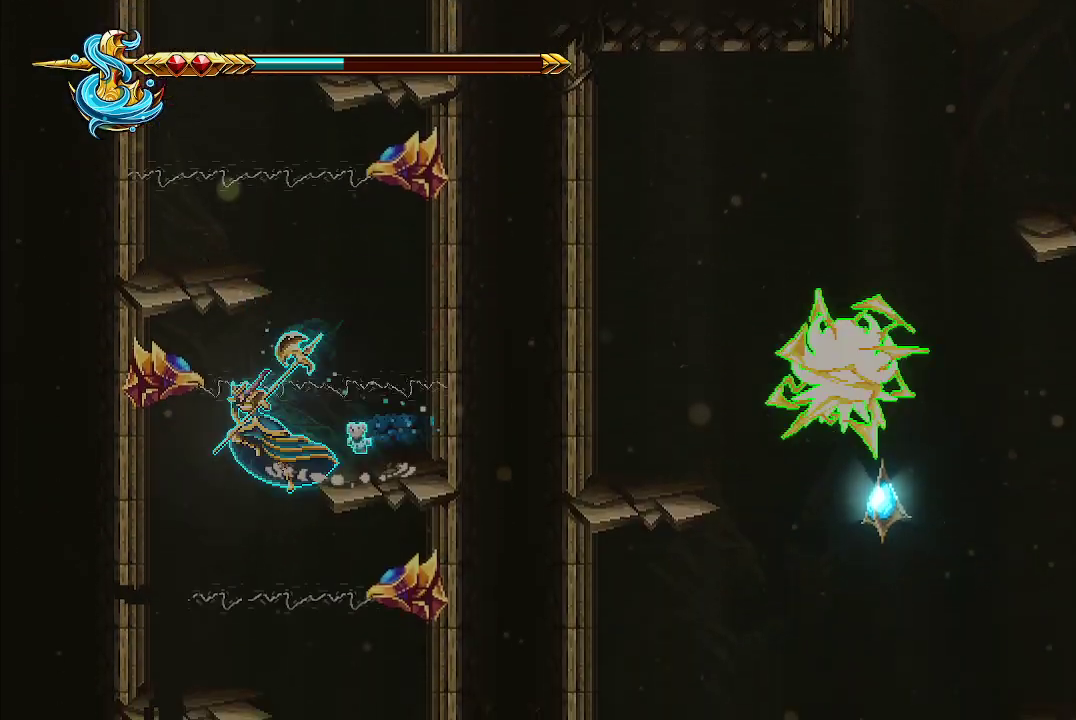
{"buttons": [], "left_stick": "right", "right_stick": "center", "events": [[33, "left_stick", "center"], [100, "left_stick", "right"], [267, "left_stick", "center"], [500, "left_stick", "right"]]}
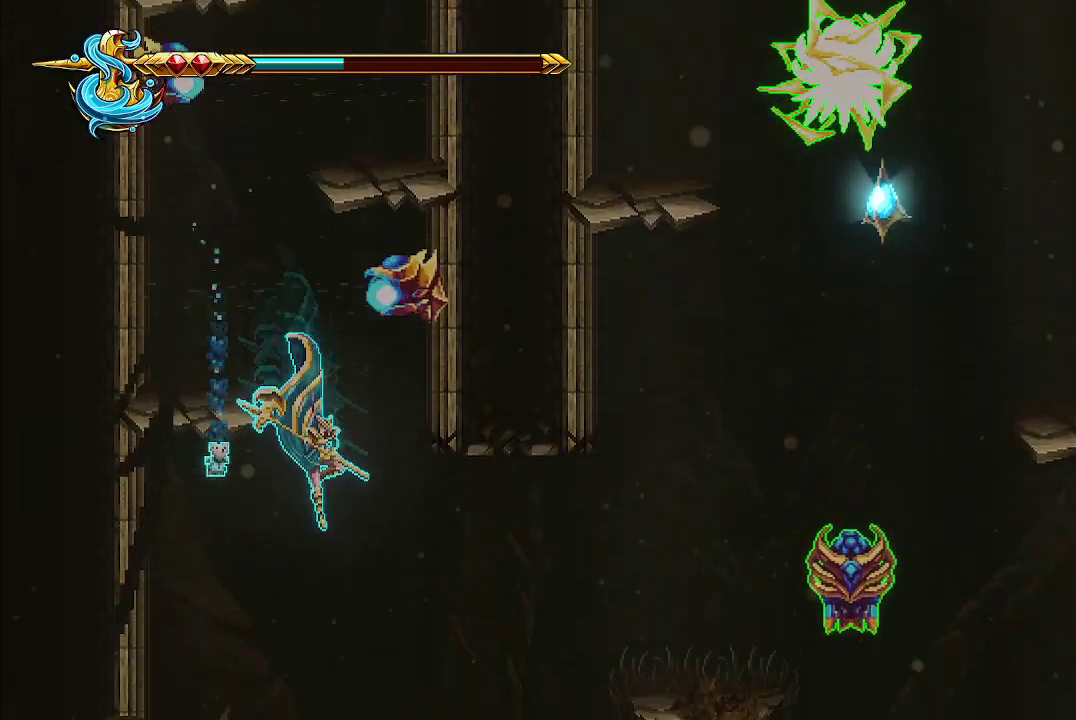
{"buttons": [], "left_stick": "left", "right_stick": "center", "events": [[200, "left_stick", "center"], [500, "left_stick", "left"]]}
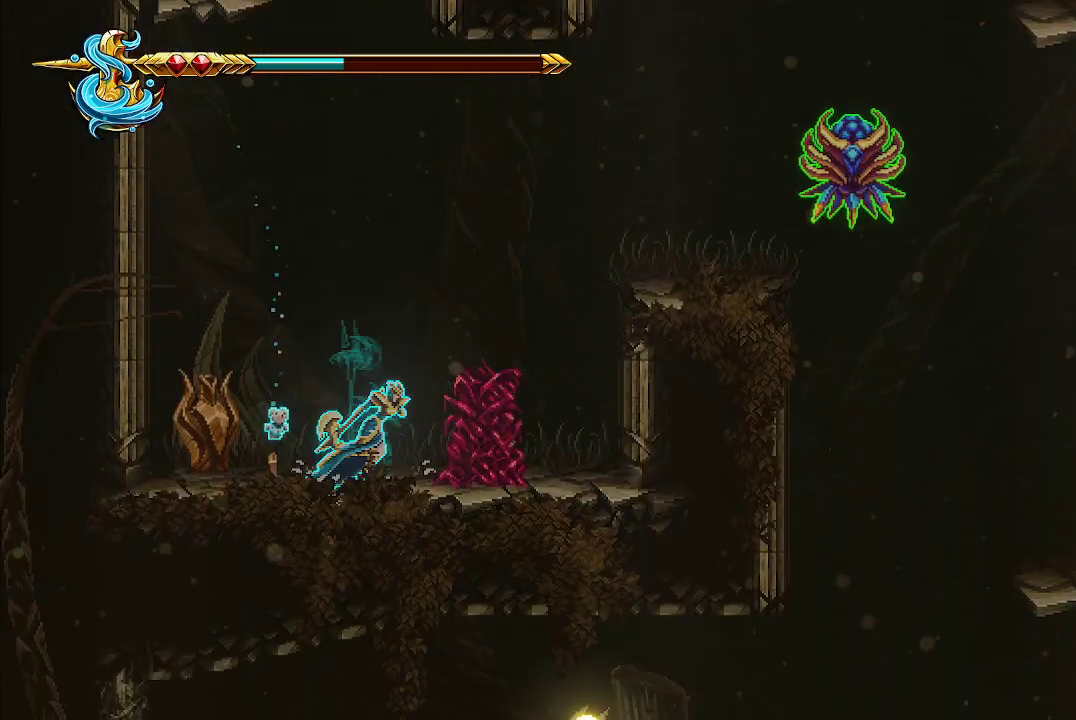
{"buttons": [], "left_stick": "right", "right_stick": "center", "events": [[500, "left_stick", "right"]]}
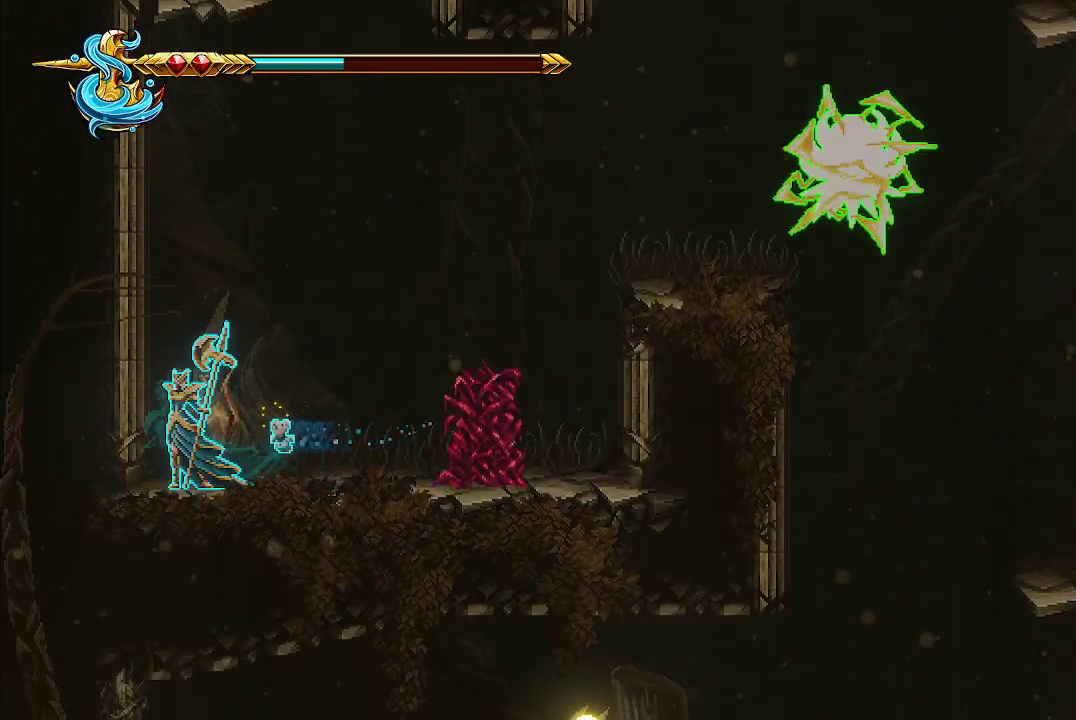
{"buttons": [], "left_stick": "right", "right_stick": "center", "events": [[67, "X", "down"], [133, "left_stick", "center"], [167, "X", "up"], [200, "X", "down"], [300, "X", "up"], [400, "left_stick", "right"]]}
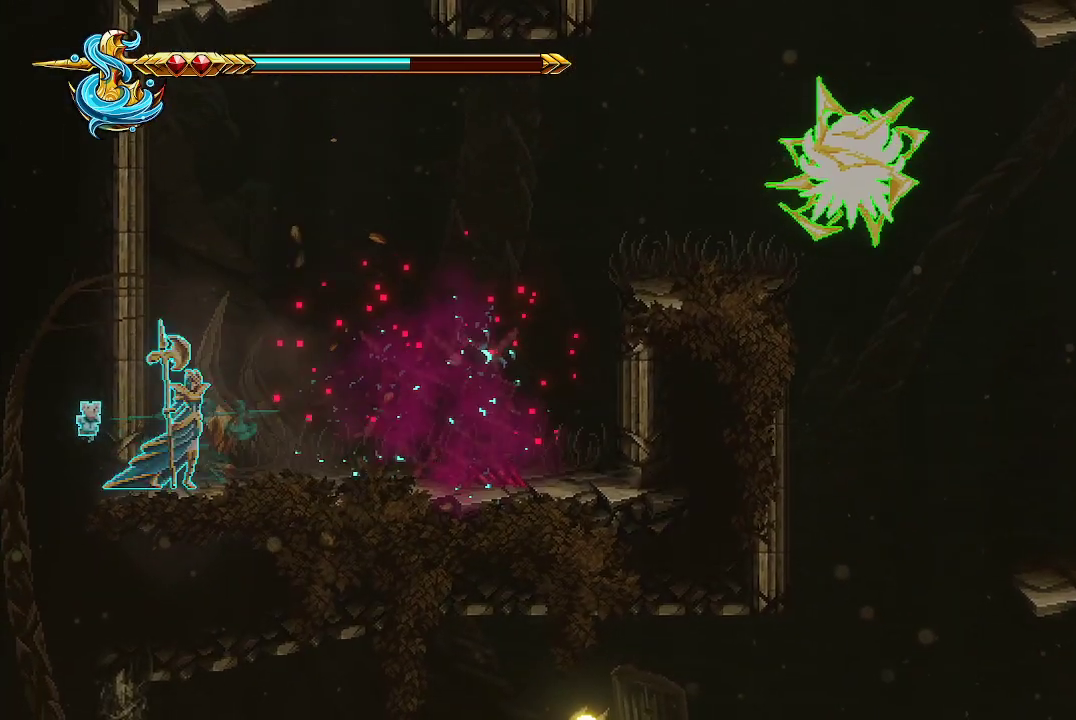
{"buttons": [], "left_stick": "right", "right_stick": "center", "events": [[200, "X", "down"], [300, "X", "up"], [367, "X", "down"], [500, "X", "up"]]}
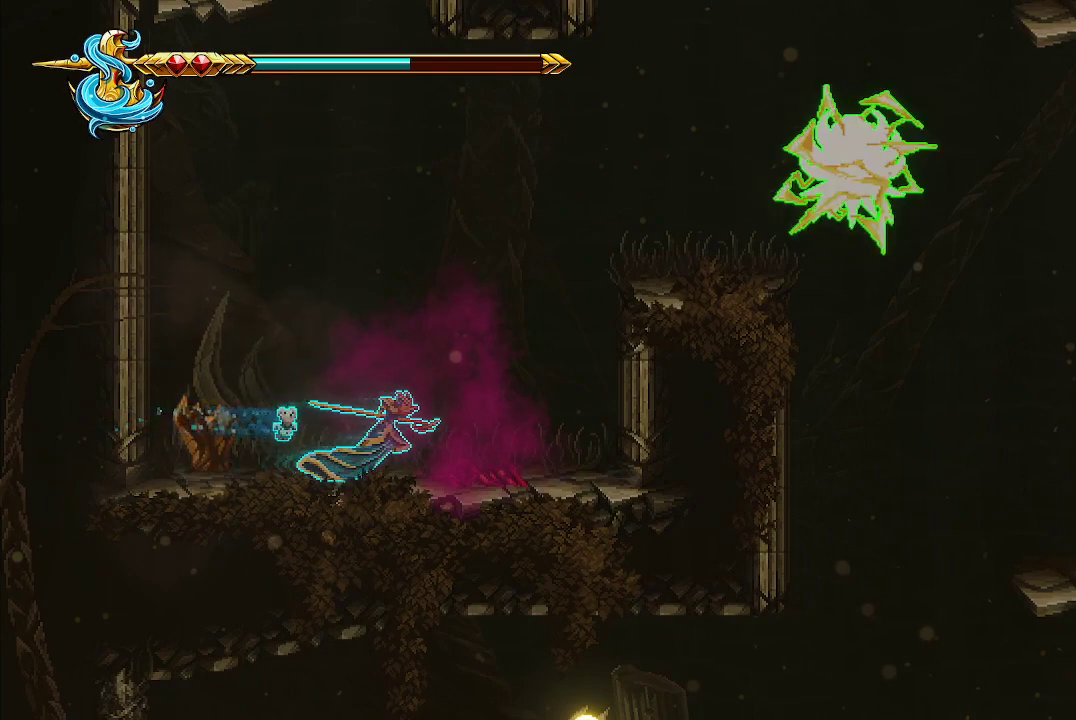
{"buttons": ["A"], "left_stick": "right", "right_stick": "center", "events": [[200, "A", "down"]]}
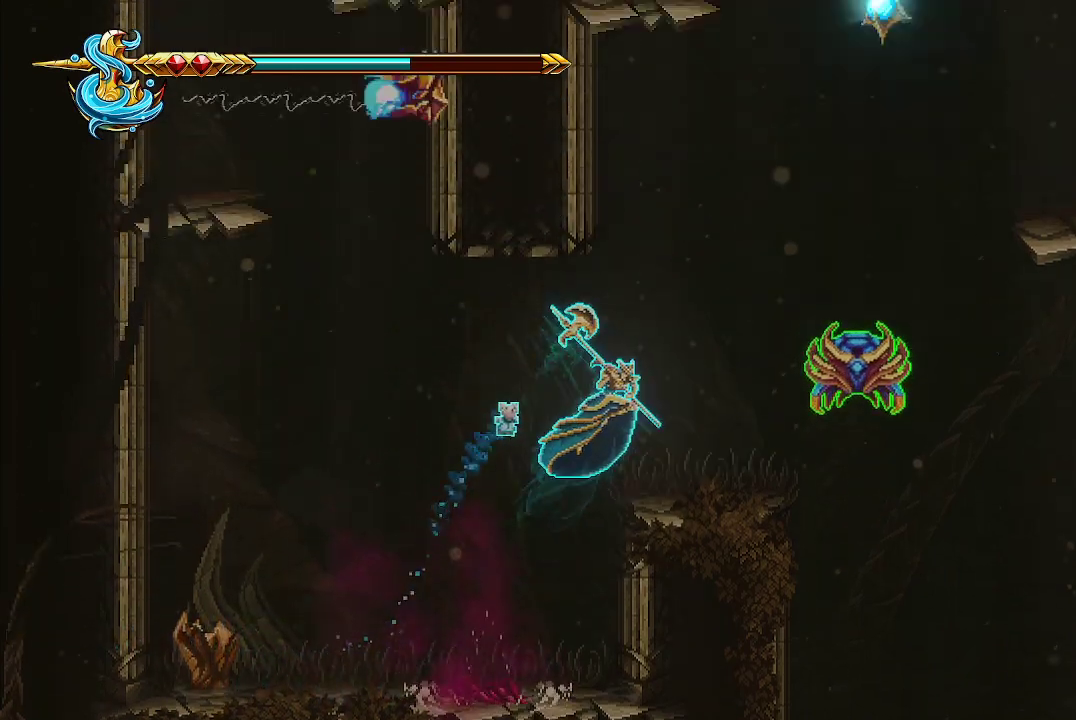
{"buttons": ["X"], "left_stick": "center", "right_stick": "center", "events": [[33, "X", "down"], [167, "A", "up"], [167, "X", "up"], [200, "X", "down"], [233, "left_stick", "center"], [267, "X", "up"], [333, "X", "down"], [400, "X", "up"], [467, "X", "down"]]}
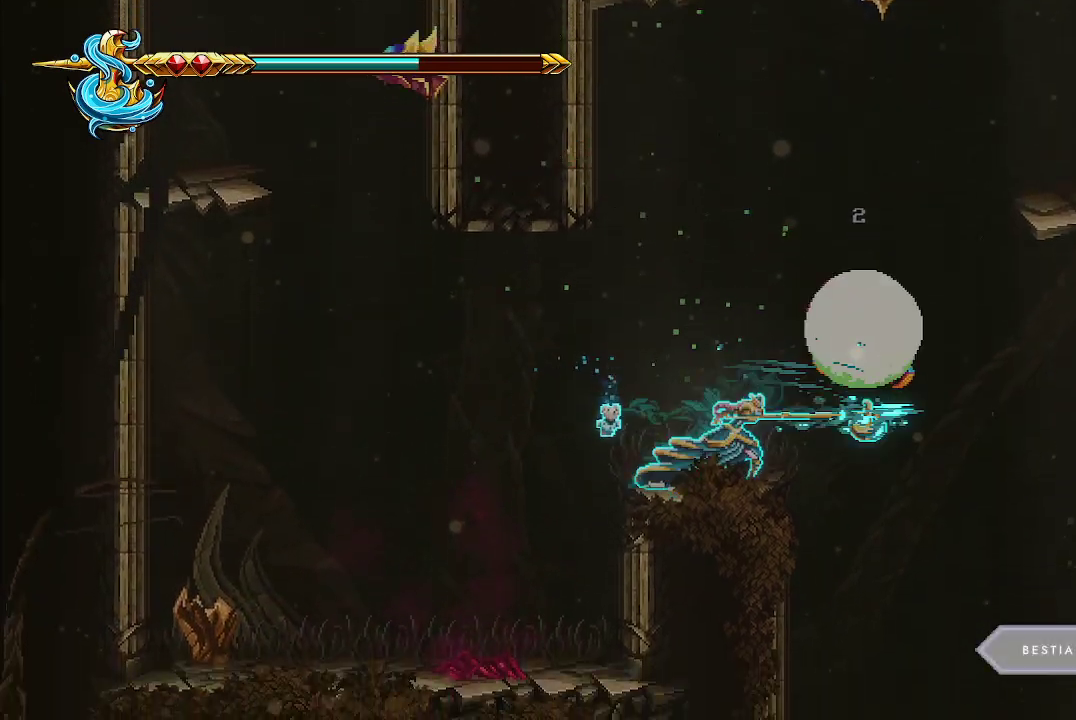
{"buttons": ["A"], "left_stick": "right", "right_stick": "center", "events": [[100, "X", "up"], [367, "left_stick", "right"], [433, "A", "down"]]}
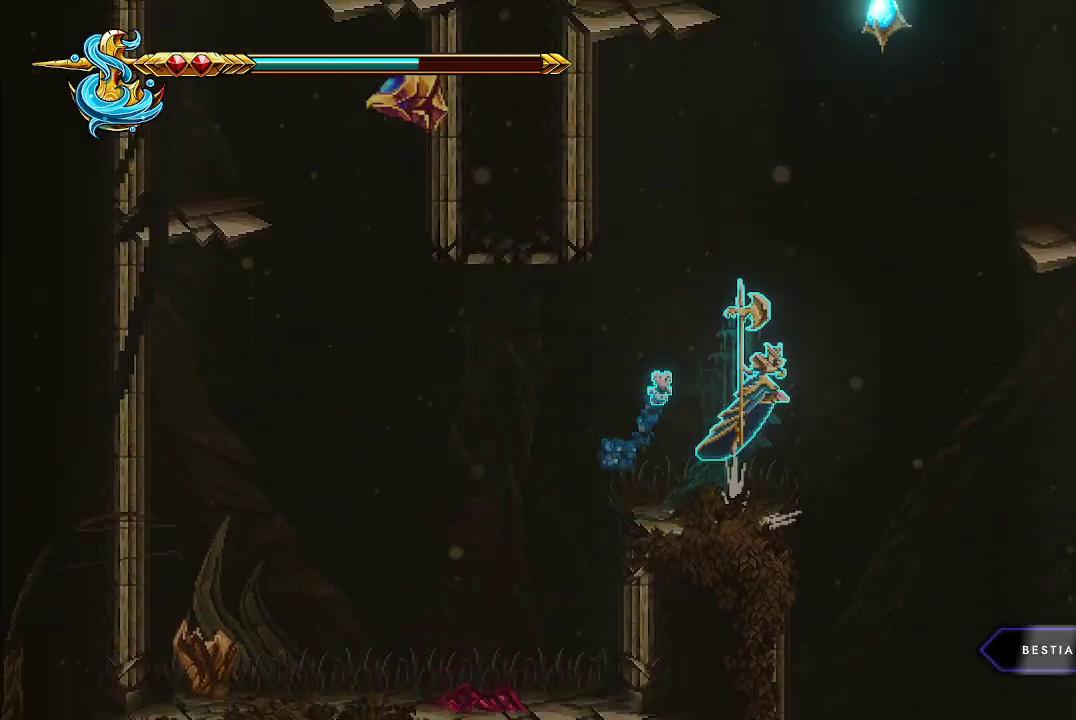
{"buttons": ["X"], "left_stick": "up-left", "right_stick": "center", "events": [[67, "X", "down"], [67, "left_stick", "up-right"], [200, "left_stick", "up"], [333, "A", "up"], [367, "X", "up"], [433, "X", "down"], [433, "left_stick", "up-left"]]}
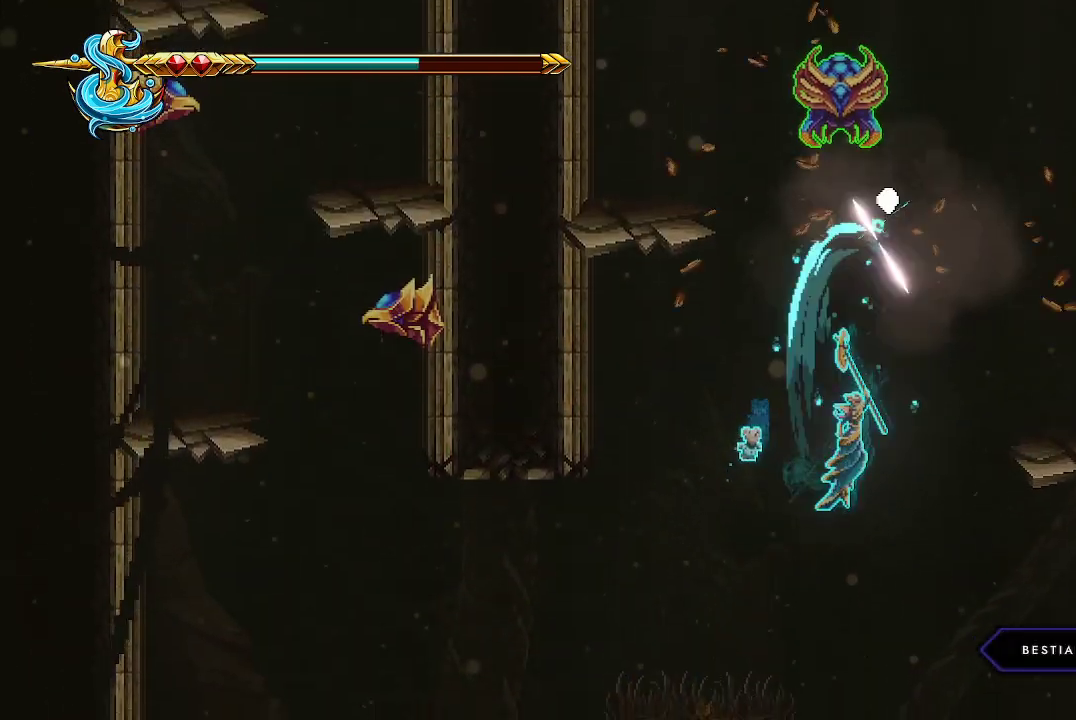
{"buttons": [], "left_stick": "up-right", "right_stick": "center", "events": [[33, "X", "up"], [333, "left_stick", "center"], [467, "left_stick", "up-right"]]}
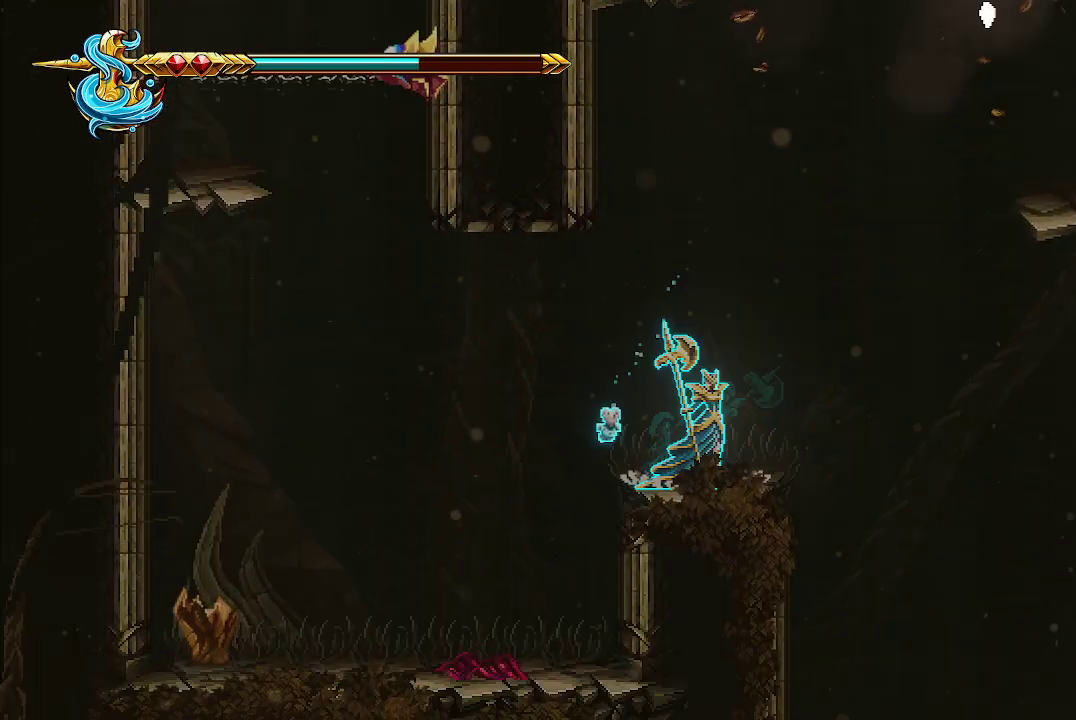
{"buttons": [], "left_stick": "up", "right_stick": "up", "events": [[167, "left_stick", "up"], [167, "right_stick", "up-right"], [367, "R2", "down"], [467, "right_stick", "up"], [500, "R2", "up"]]}
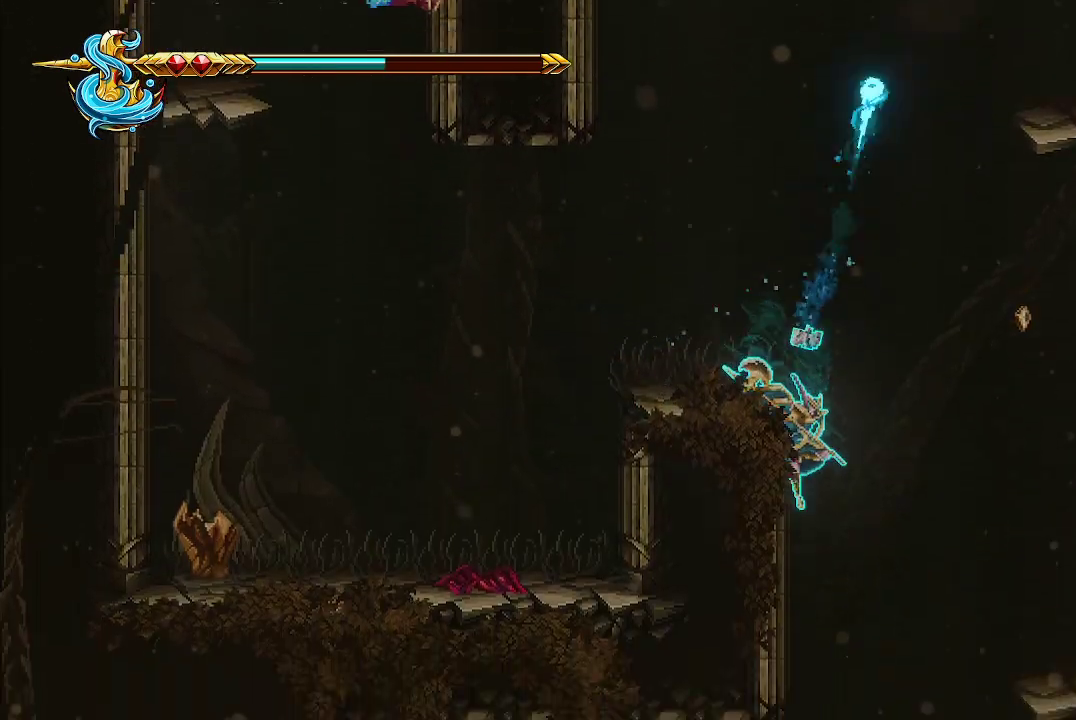
{"buttons": [], "left_stick": "up-right", "right_stick": "center", "events": [[167, "right_stick", "center"], [233, "left_stick", "up-right"]]}
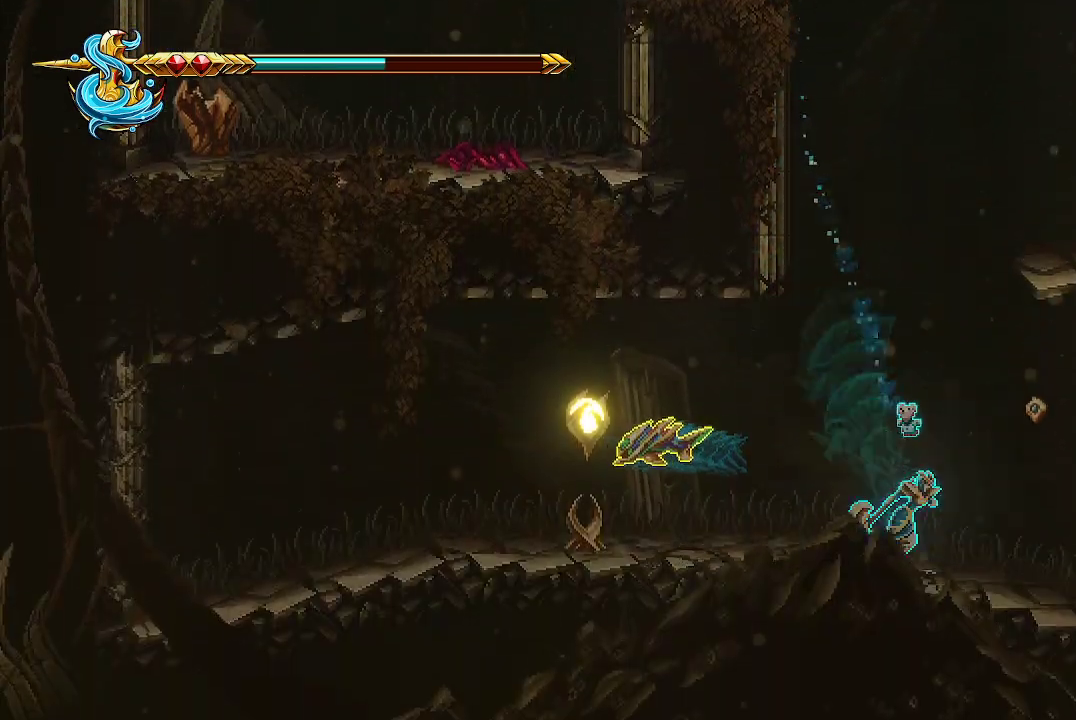
{"buttons": [], "left_stick": "right", "right_stick": "center", "events": [[100, "left_stick", "center"], [300, "left_stick", "right"]]}
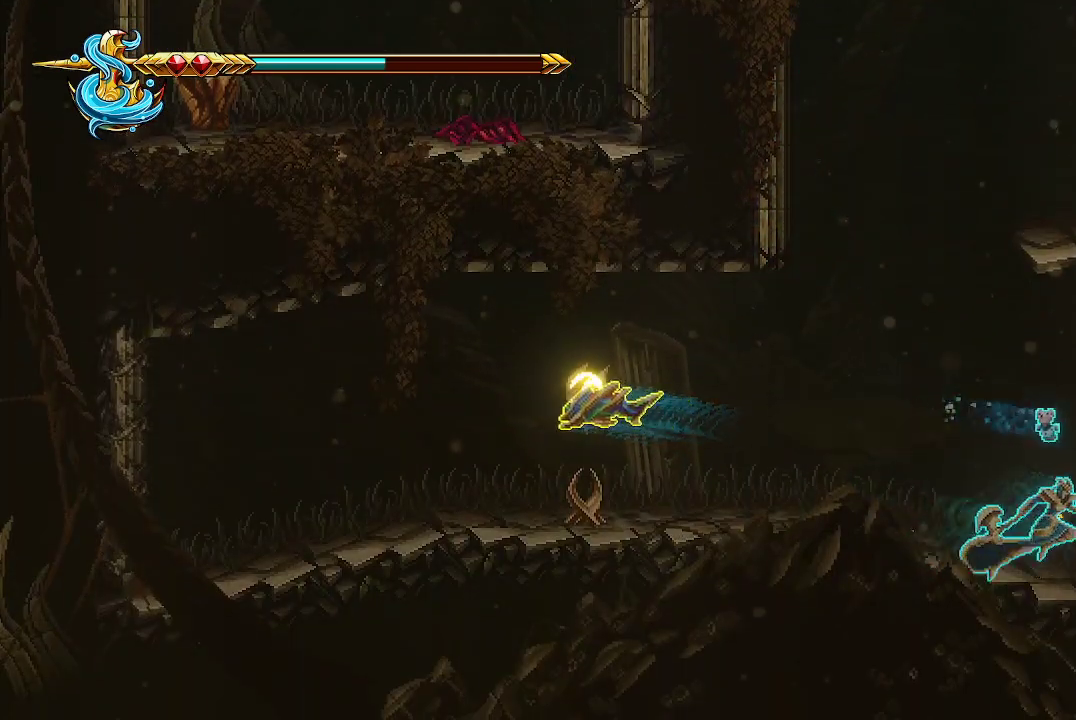
{"buttons": ["R2"], "left_stick": "left", "right_stick": "left", "events": [[33, "left_stick", "up-left"], [200, "left_stick", "left"], [367, "right_stick", "left"], [500, "R2", "down"]]}
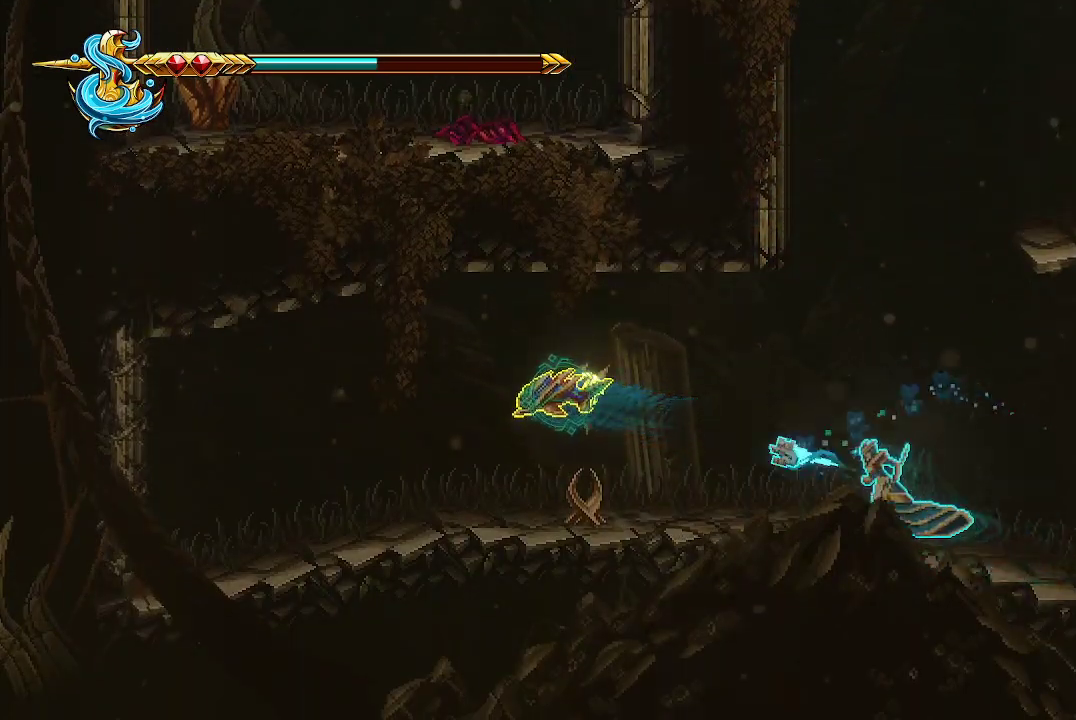
{"buttons": ["X"], "left_stick": "left", "right_stick": "center", "events": [[100, "R2", "up"], [367, "right_stick", "center"], [467, "X", "down"]]}
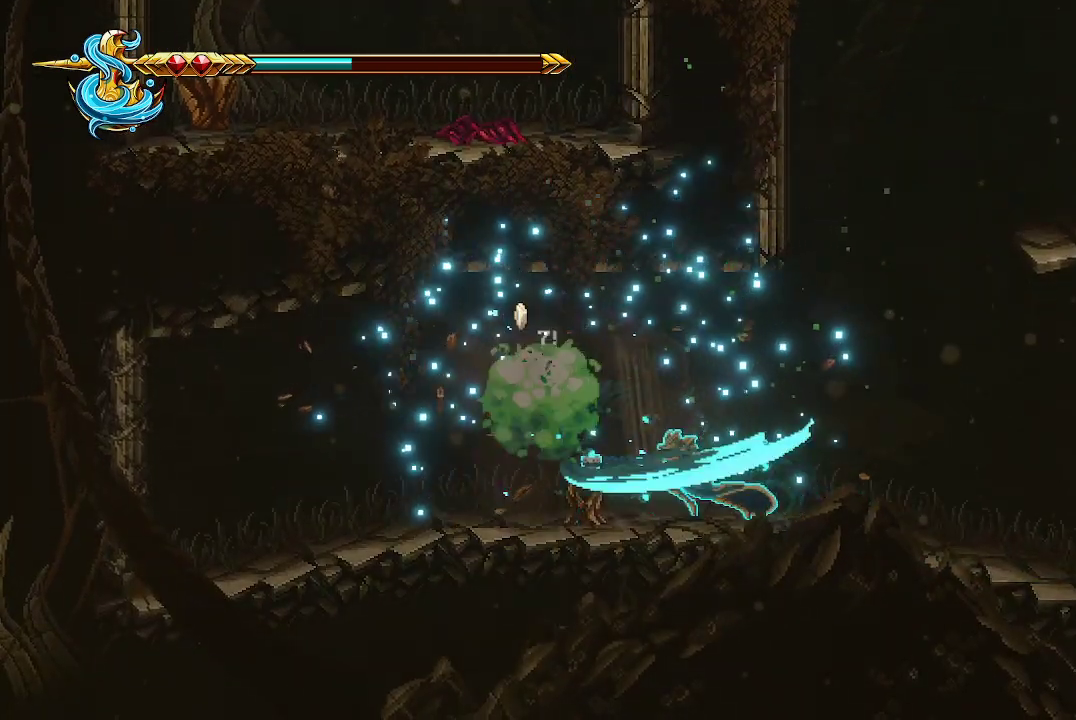
{"buttons": ["X"], "left_stick": "left", "right_stick": "center", "events": [[33, "X", "up"], [100, "X", "down"], [200, "X", "up"], [267, "X", "down"], [400, "X", "up"], [467, "X", "down"]]}
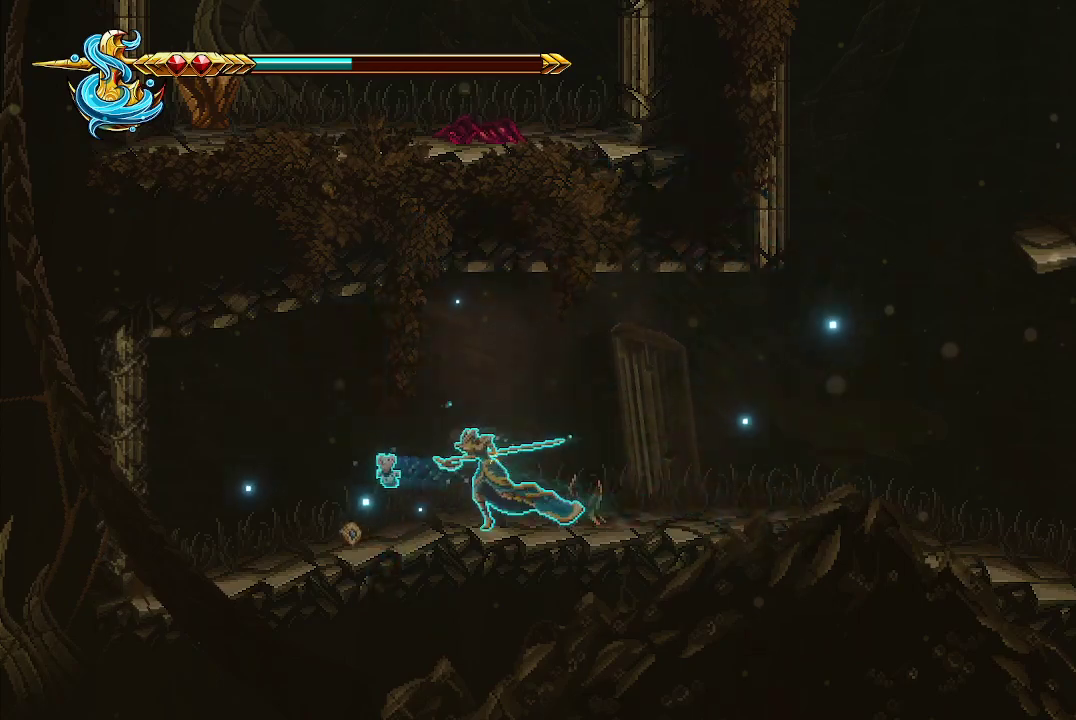
{"buttons": ["X"], "left_stick": "left", "right_stick": "center", "events": [[67, "X", "up"], [300, "X", "down"], [367, "X", "up"], [467, "X", "down"]]}
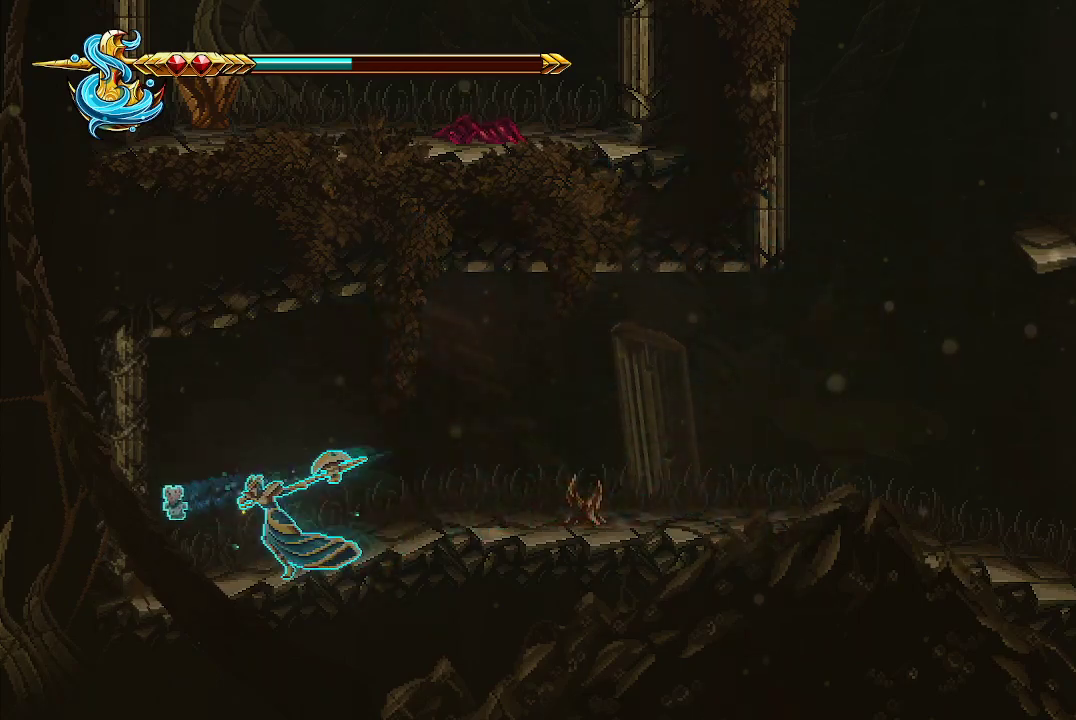
{"buttons": ["X"], "left_stick": "left", "right_stick": "center", "events": [[67, "X", "up"], [133, "X", "down"], [233, "X", "up"], [300, "X", "down"], [400, "X", "up"], [467, "X", "down"]]}
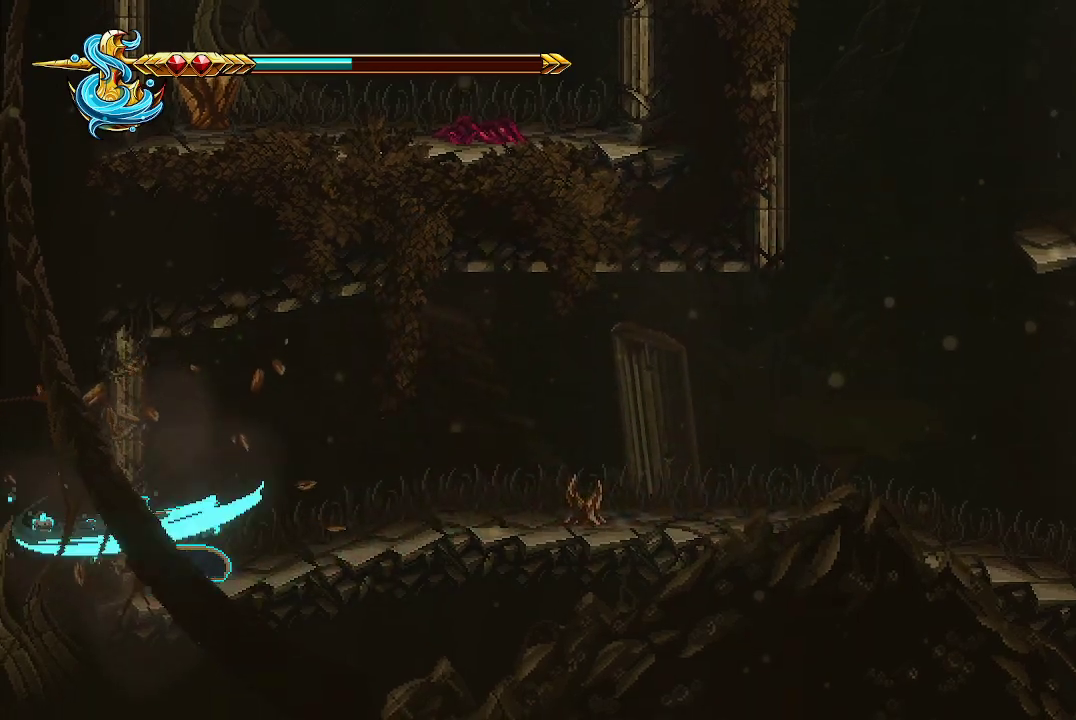
{"buttons": ["X"], "left_stick": "left", "right_stick": "center", "events": [[67, "X", "up"], [133, "X", "down"], [233, "X", "up"], [300, "X", "down"], [433, "X", "up"], [500, "X", "down"]]}
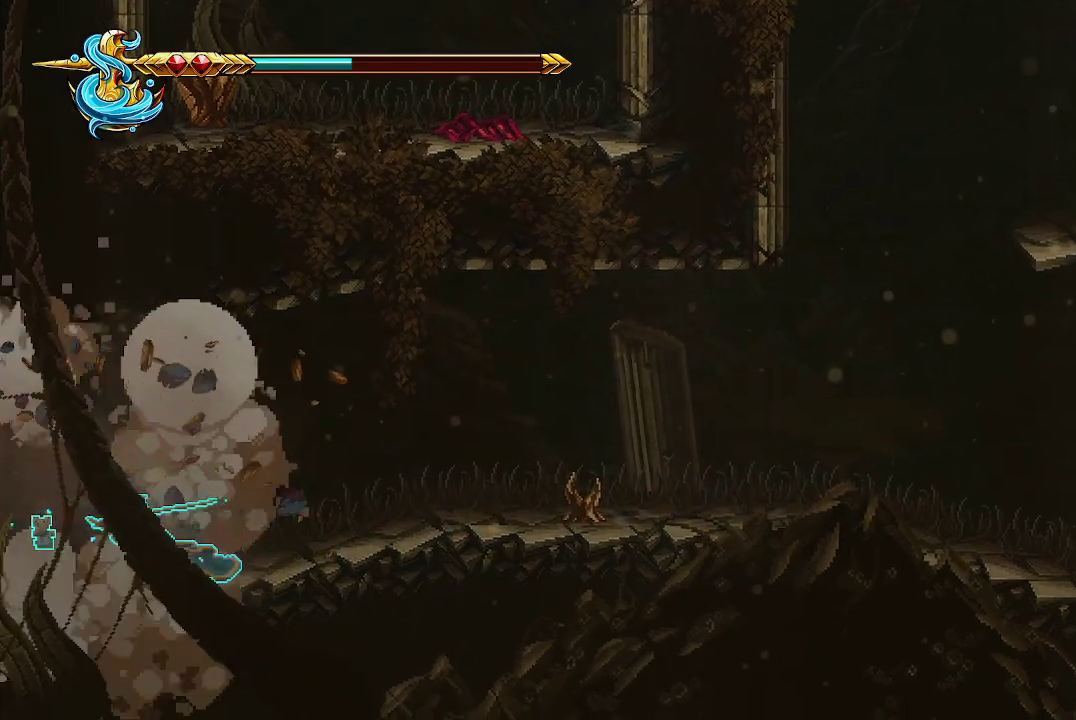
{"buttons": [], "left_stick": "left", "right_stick": "center", "events": [[100, "X", "up"], [167, "X", "down"], [267, "X", "up"]]}
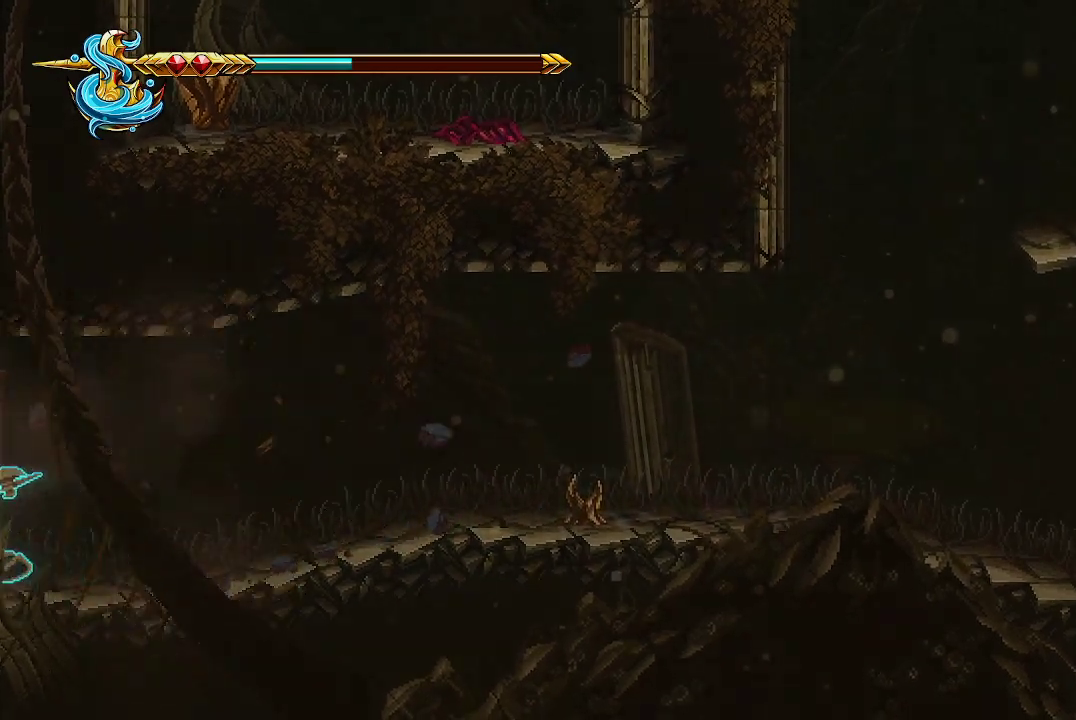
{"buttons": [], "left_stick": "left", "right_stick": "center", "events": []}
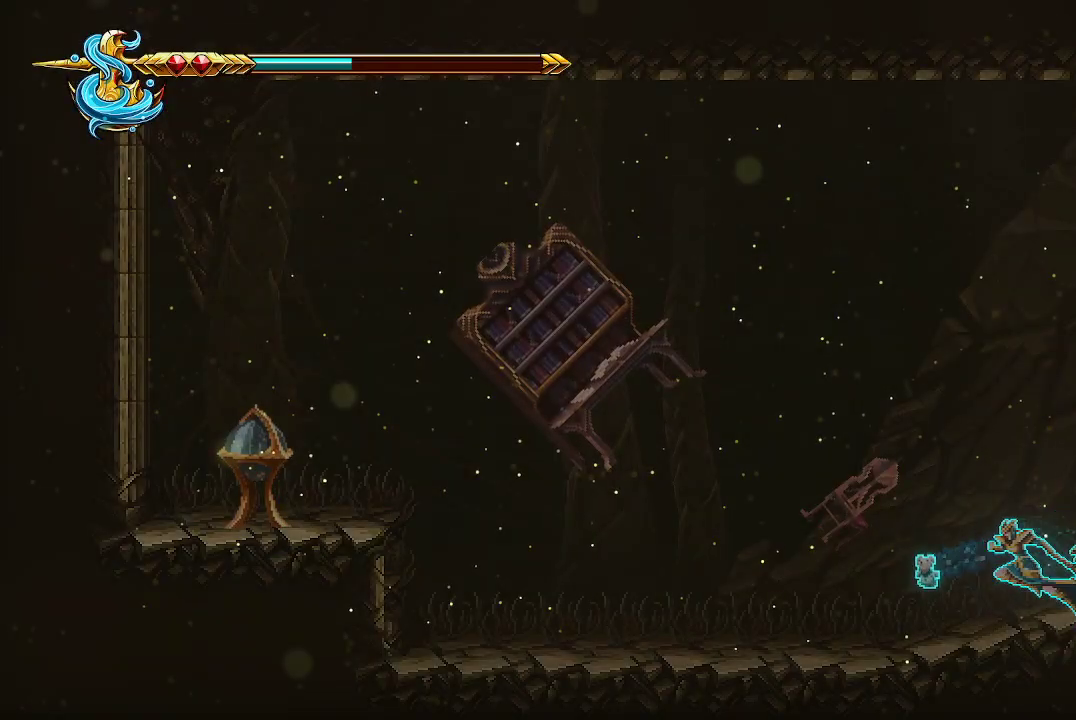
{"buttons": [], "left_stick": "left", "right_stick": "center", "events": []}
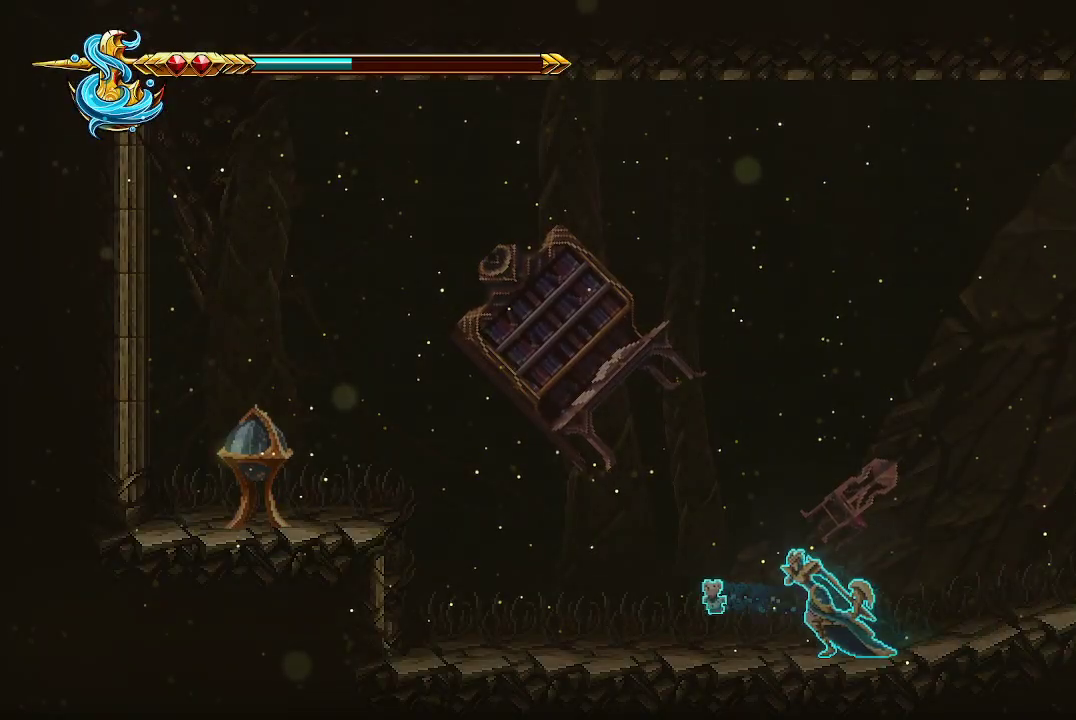
{"buttons": ["A", "X"], "left_stick": "left", "right_stick": "center", "events": [[400, "A", "down"], [500, "X", "down"]]}
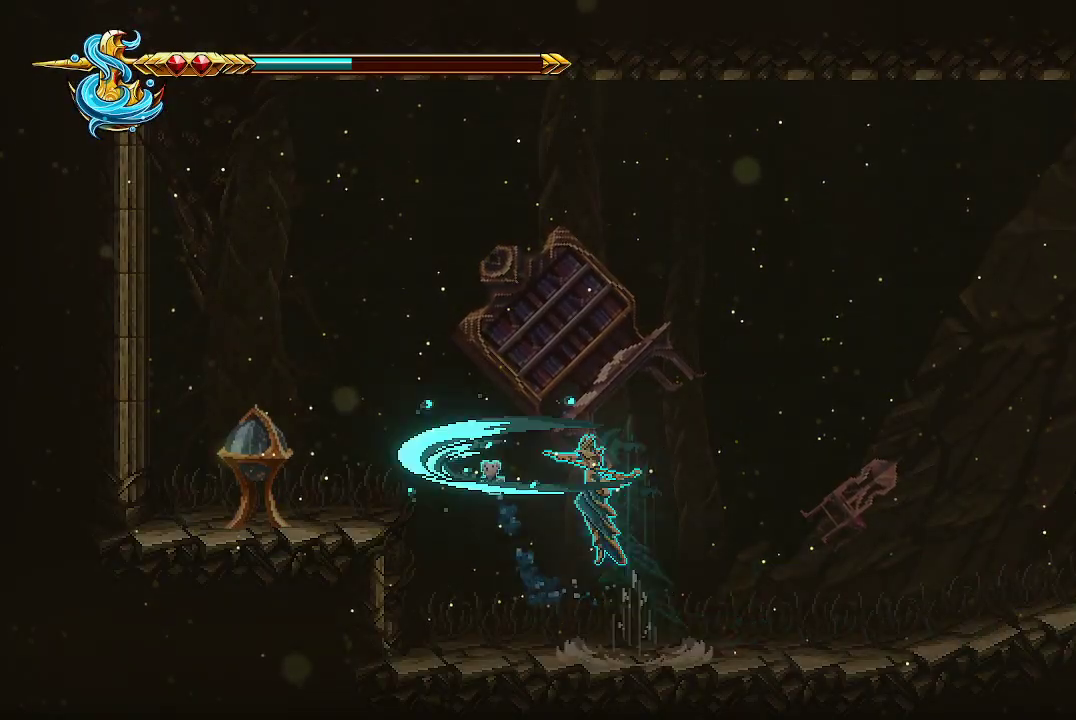
{"buttons": [], "left_stick": "left", "right_stick": "center", "events": [[233, "A", "up"], [267, "X", "up"]]}
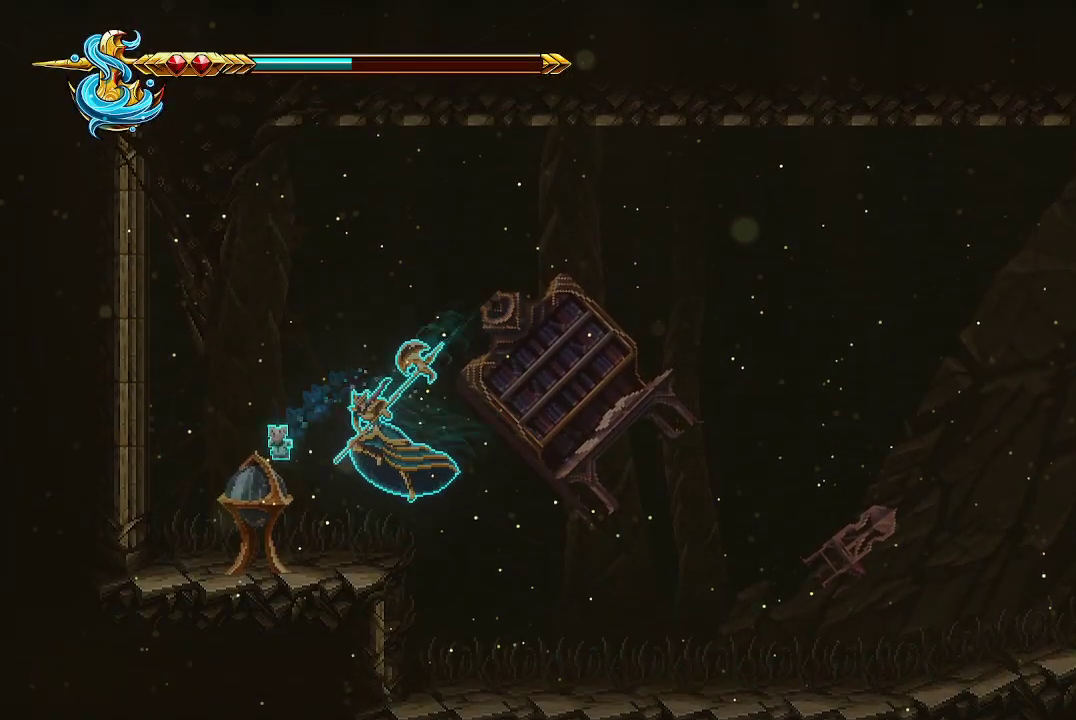
{"buttons": ["X"], "left_stick": "center", "right_stick": "center", "events": [[33, "X", "down"], [100, "X", "up"], [167, "X", "down"], [267, "X", "up"], [267, "left_stick", "center"], [300, "X", "down"], [400, "X", "up"], [467, "X", "down"]]}
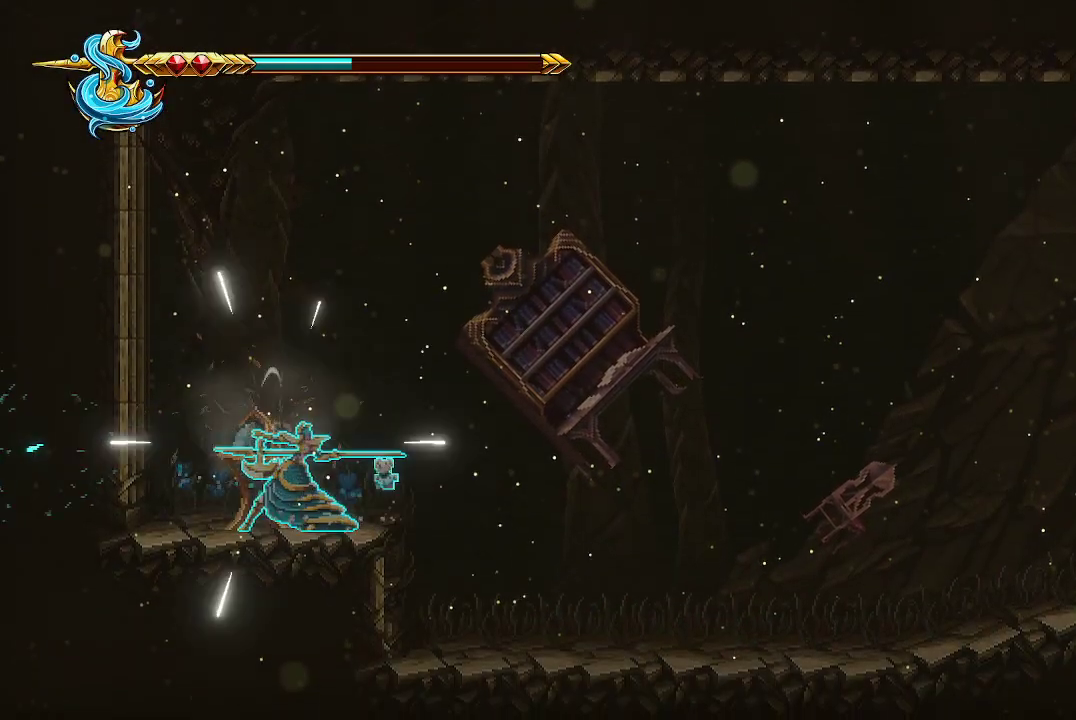
{"buttons": [], "left_stick": "center", "right_stick": "center", "events": [[67, "X", "up"], [133, "X", "down"], [233, "X", "up"], [267, "X", "down"], [400, "X", "up"]]}
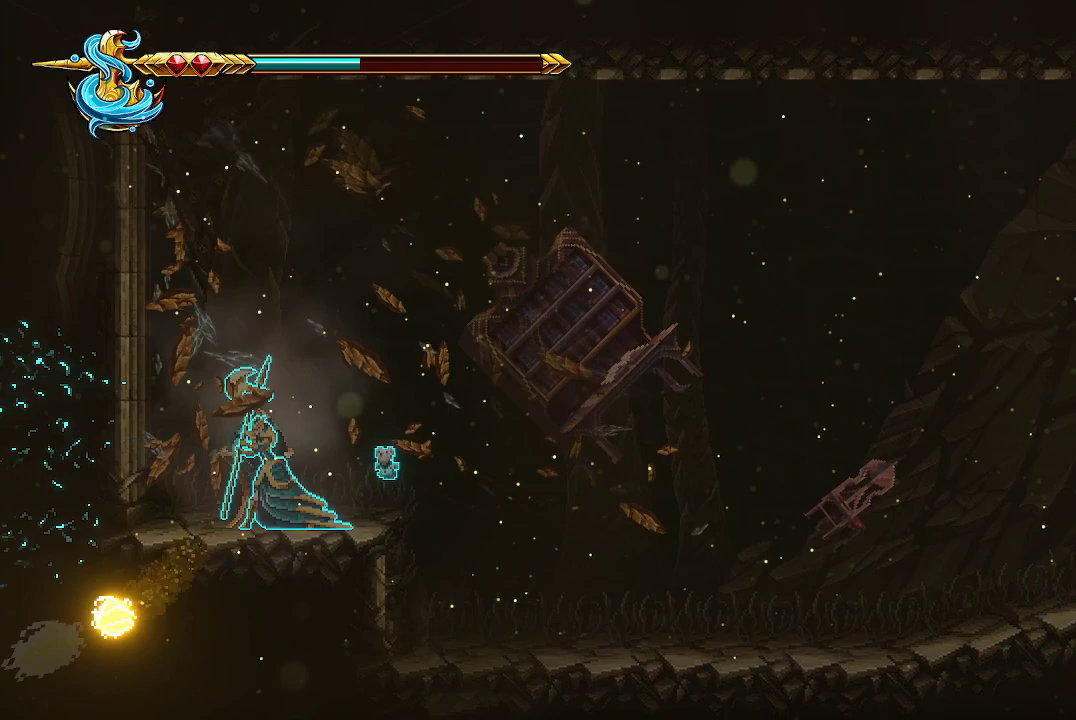
{"buttons": [], "left_stick": "center", "right_stick": "center", "events": []}